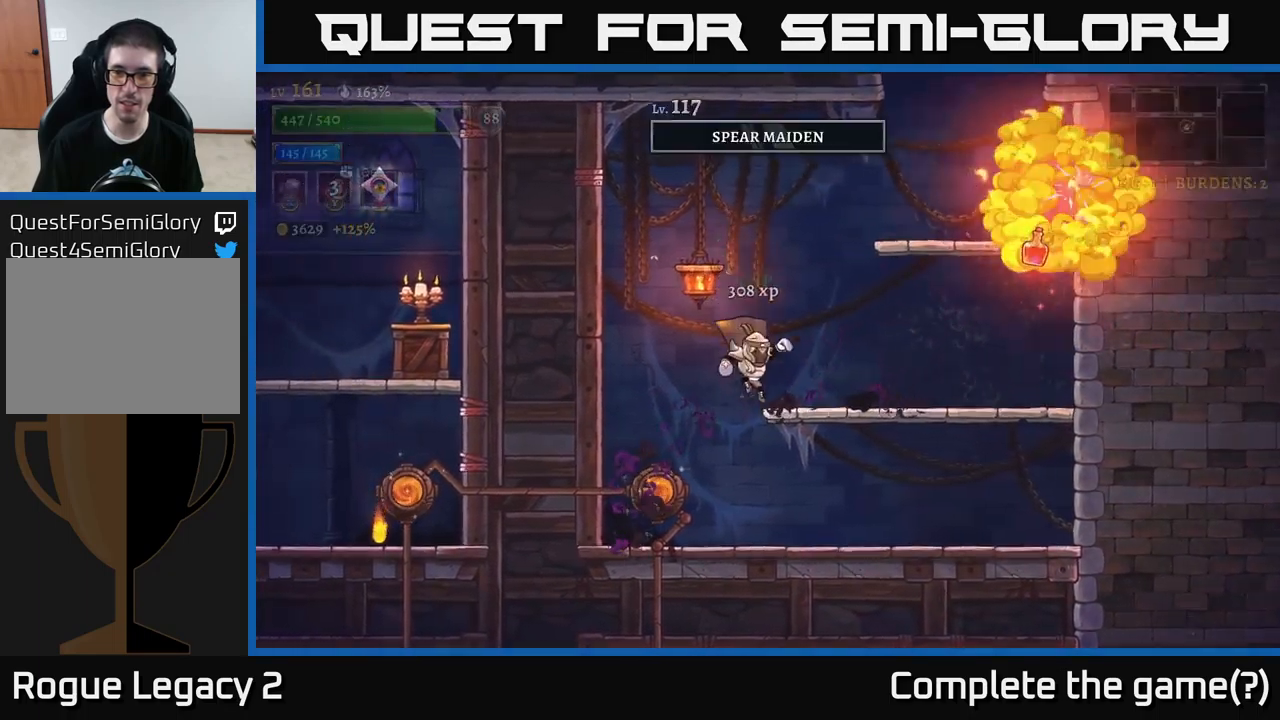
Gameplay with a controller (Xbox layout); each line is a JSON object with the inputs held at the frame after it. "events" lists button and stick changes between this image and that frame as [ms after this image, input, new state], when the widget could be followed in between.
{"buttons": [], "left_stick": "left", "right_stick": "center", "events": [[133, "left_stick", "left"], [316, "left_stick", "center"], [416, "left_stick", "left"]]}
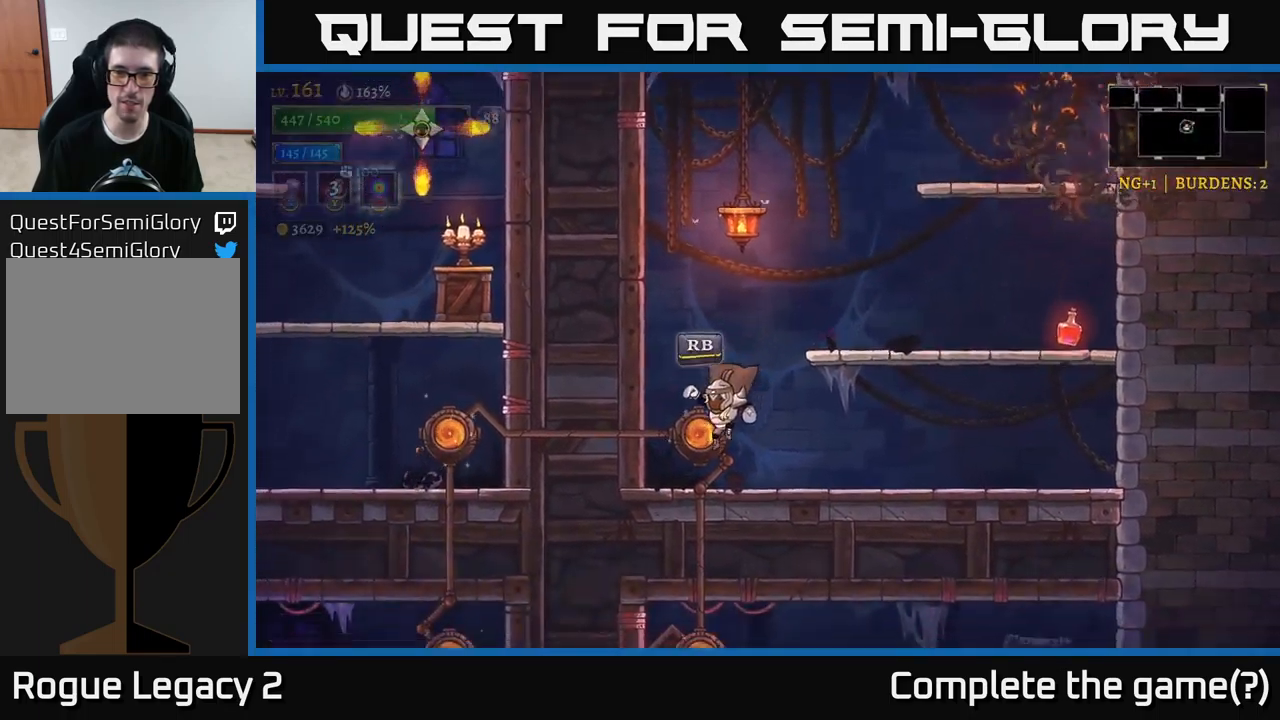
{"buttons": [], "left_stick": "center", "right_stick": "center", "events": [[83, "left_stick", "center"], [266, "R1", "down"], [283, "left_stick", "up-left"], [350, "R1", "up"], [366, "left_stick", "center"]]}
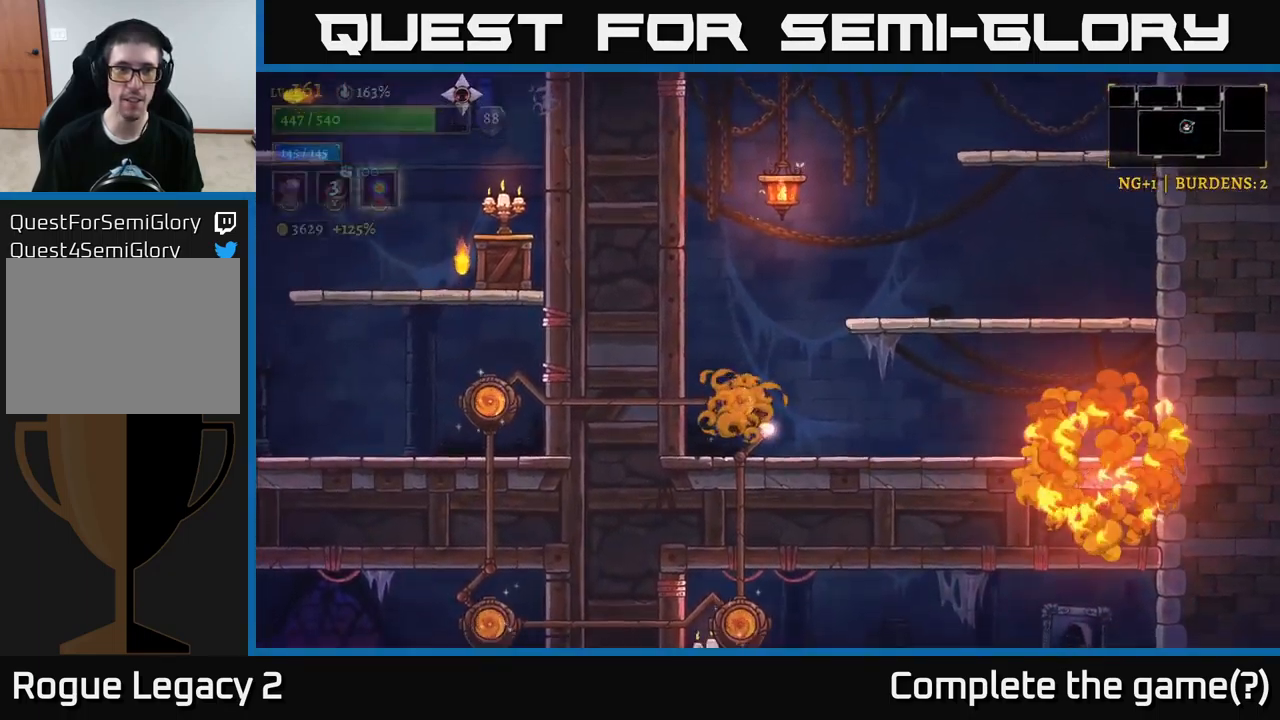
{"buttons": [], "left_stick": "center", "right_stick": "center", "events": []}
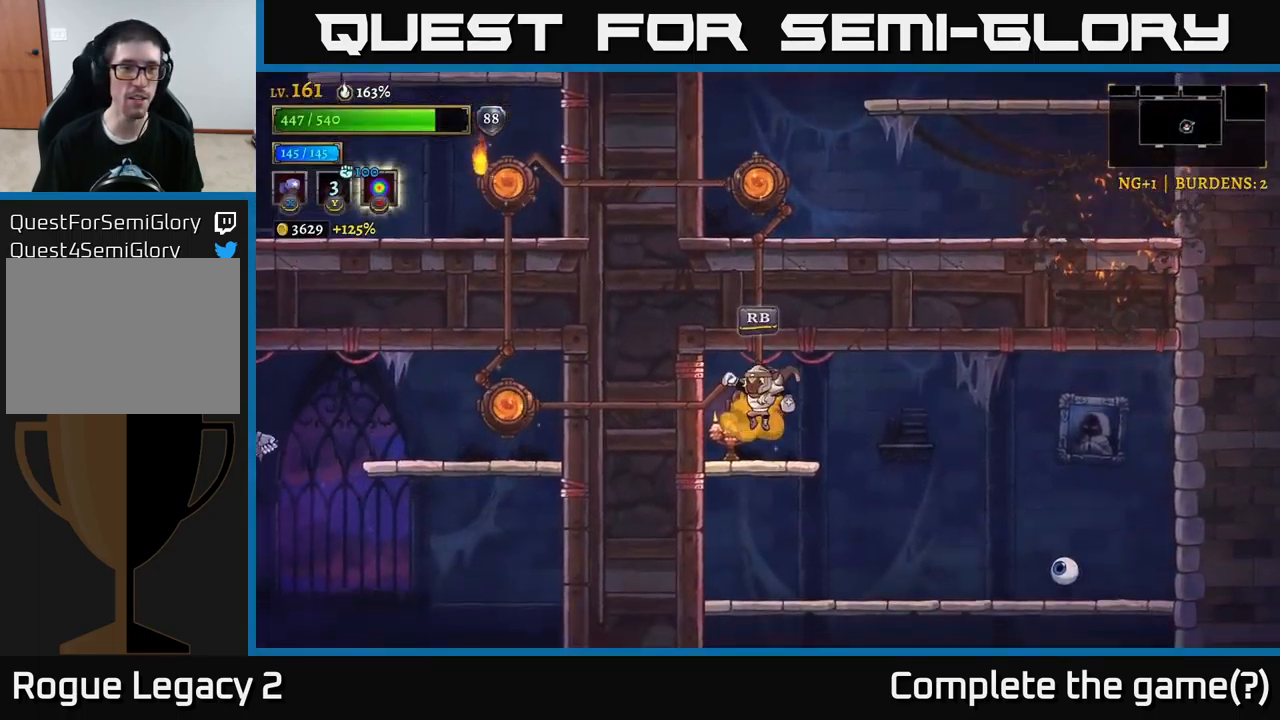
{"buttons": [], "left_stick": "right", "right_stick": "center", "events": [[200, "left_stick", "right"]]}
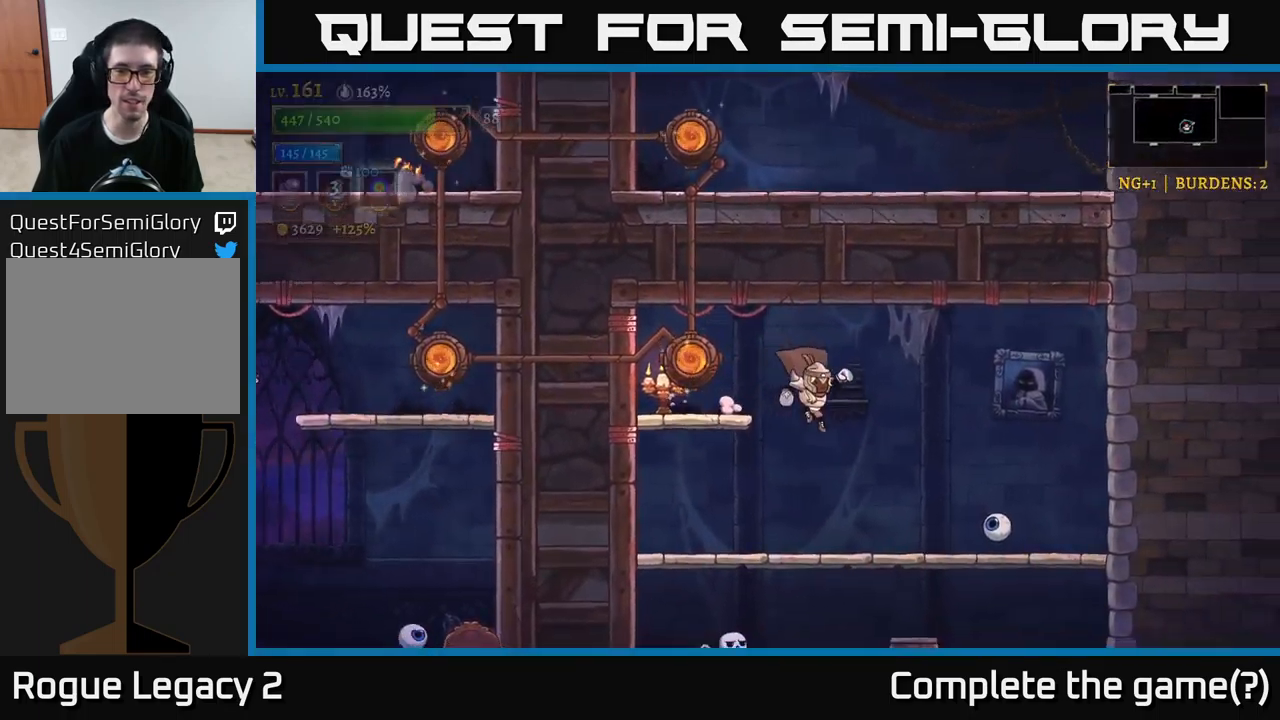
{"buttons": ["X"], "left_stick": "center", "right_stick": "center", "events": [[283, "X", "down"], [316, "left_stick", "center"]]}
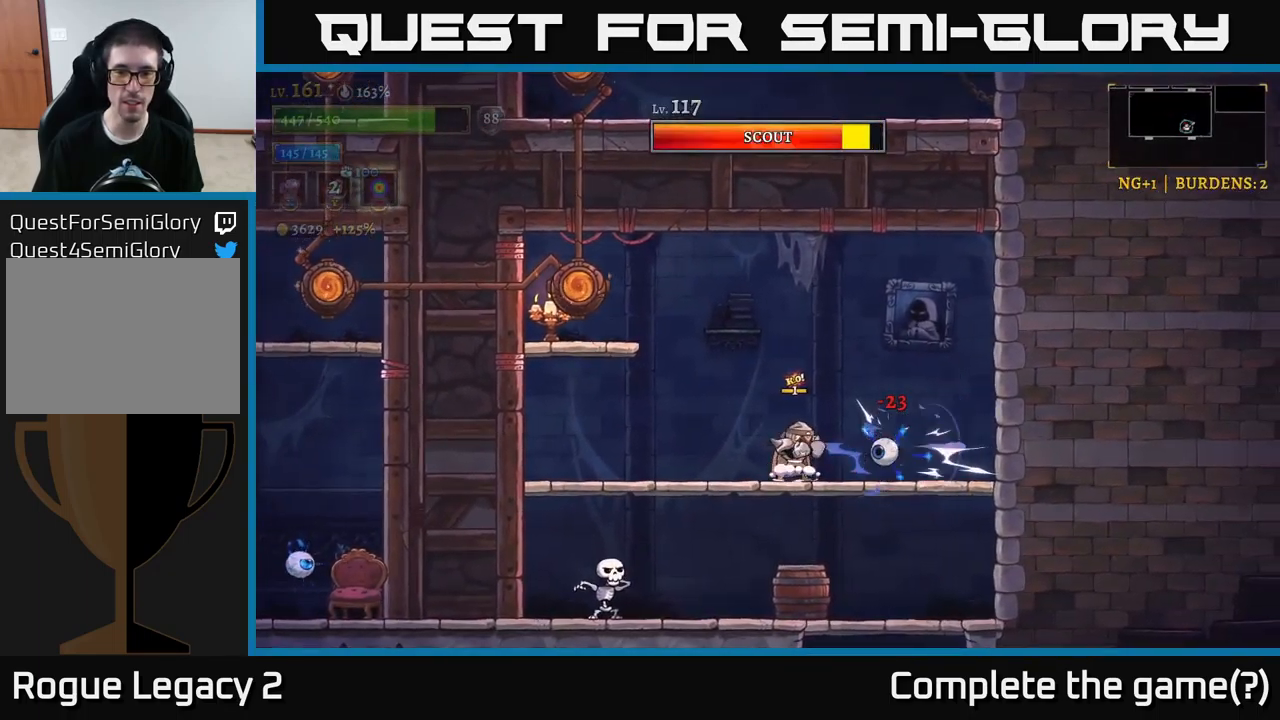
{"buttons": ["X"], "left_stick": "center", "right_stick": "center", "events": []}
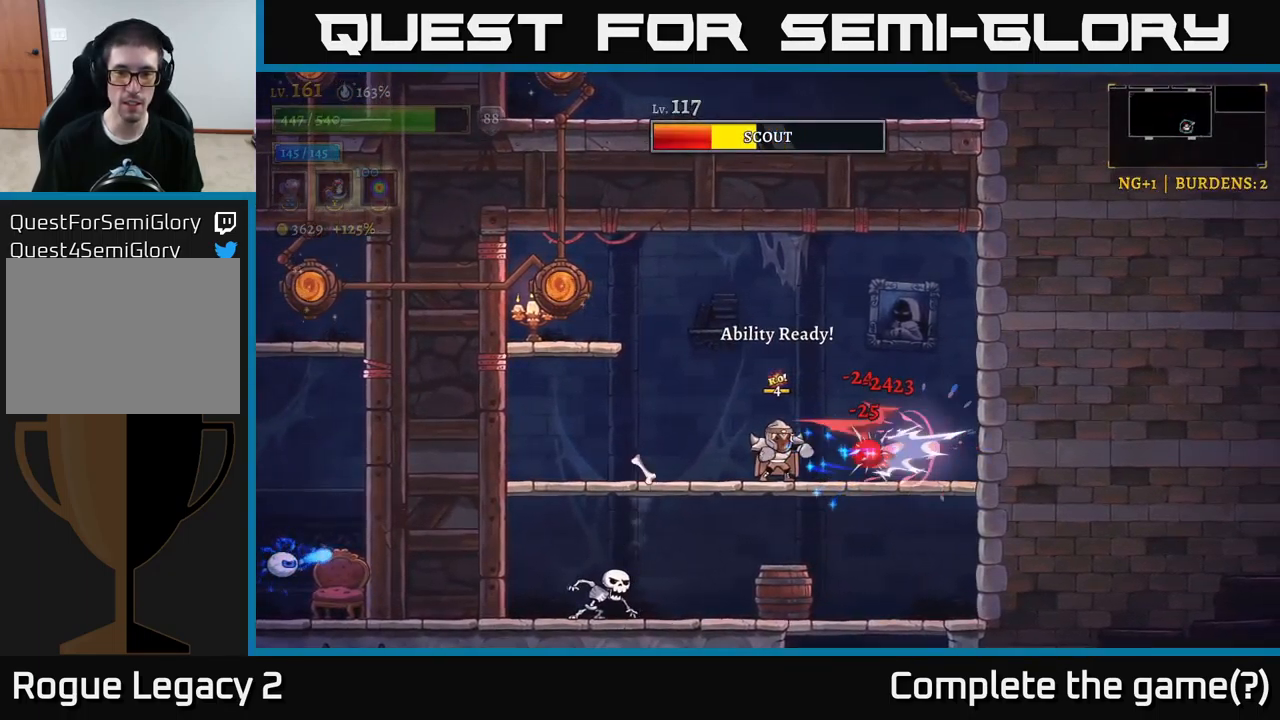
{"buttons": ["X"], "left_stick": "center", "right_stick": "center", "events": []}
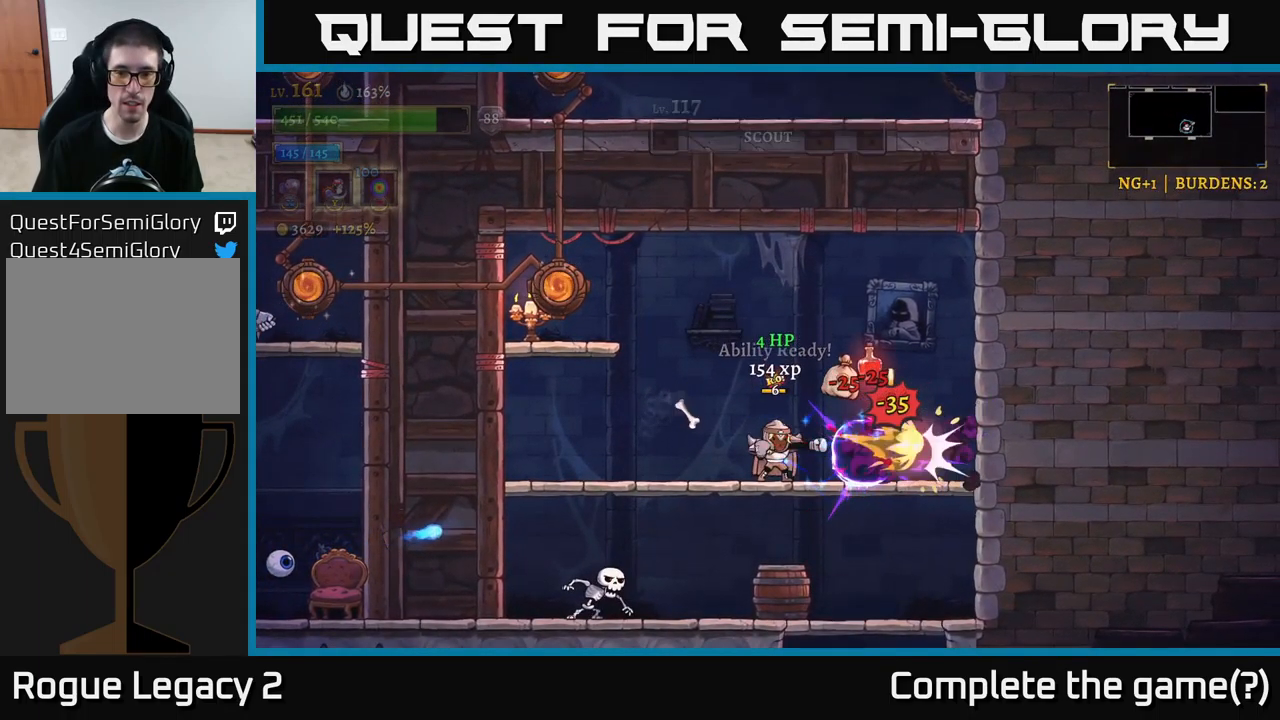
{"buttons": [], "left_stick": "right", "right_stick": "center", "events": [[116, "X", "up"], [166, "left_stick", "down"], [267, "A", "down"], [317, "A", "up"], [350, "left_stick", "right"]]}
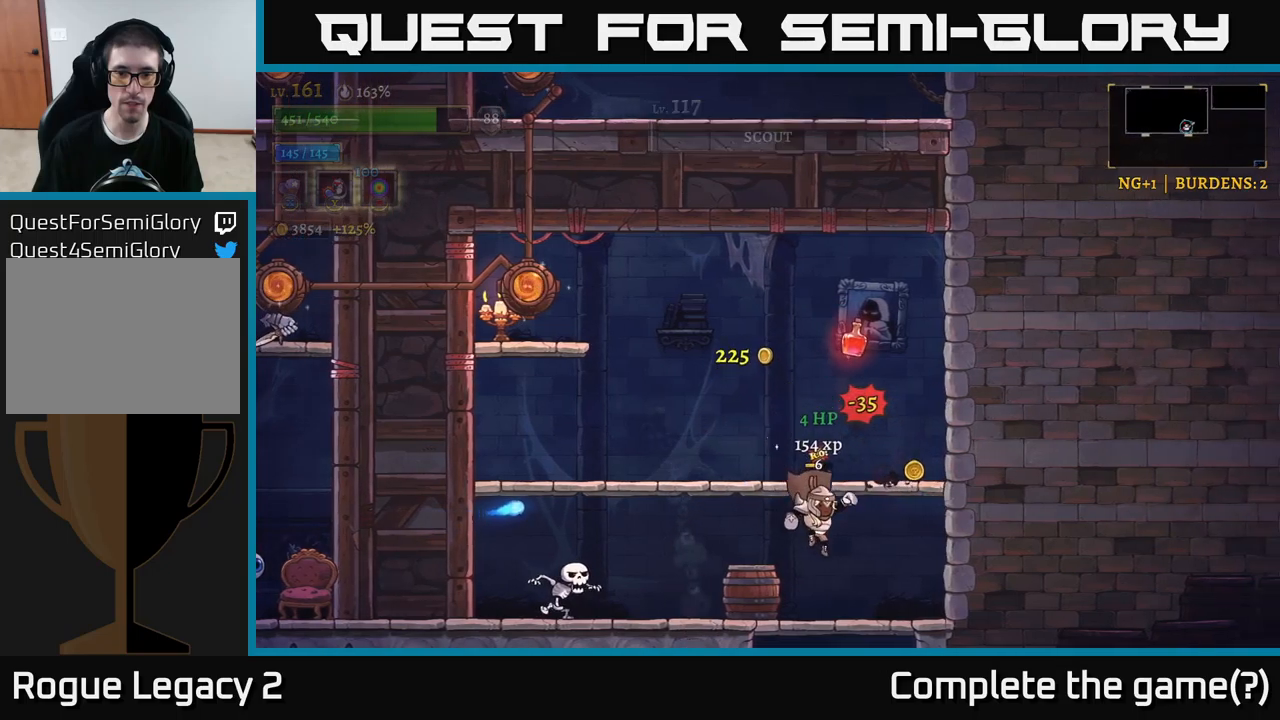
{"buttons": ["X"], "left_stick": "left", "right_stick": "center", "events": [[33, "left_stick", "down"], [217, "left_stick", "left"], [450, "X", "down"]]}
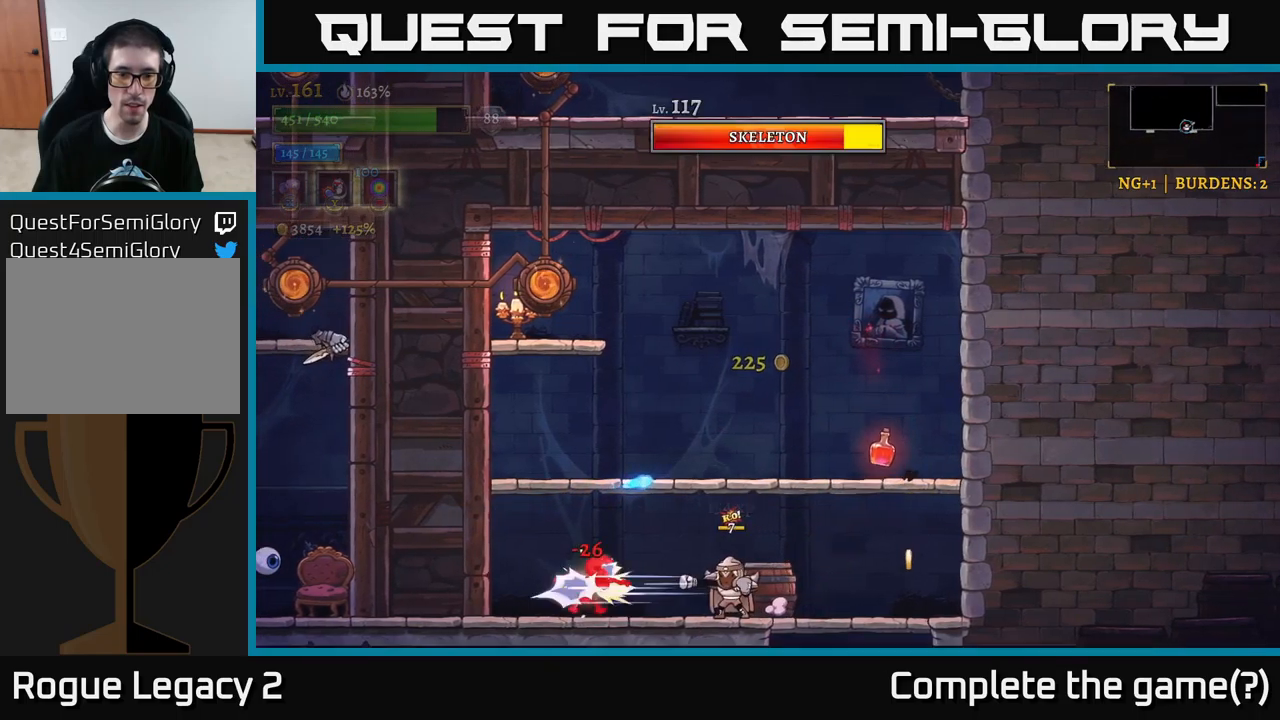
{"buttons": ["X"], "left_stick": "center", "right_stick": "center", "events": [[117, "left_stick", "center"]]}
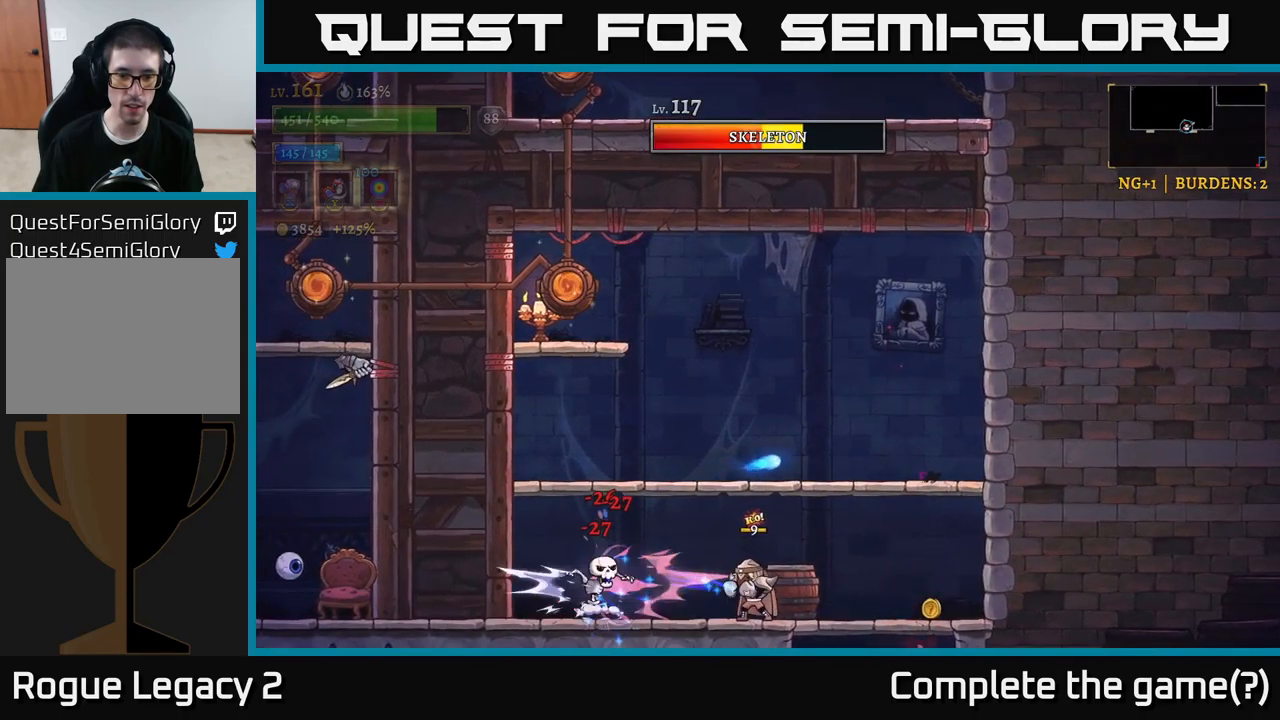
{"buttons": ["X"], "left_stick": "center", "right_stick": "center", "events": []}
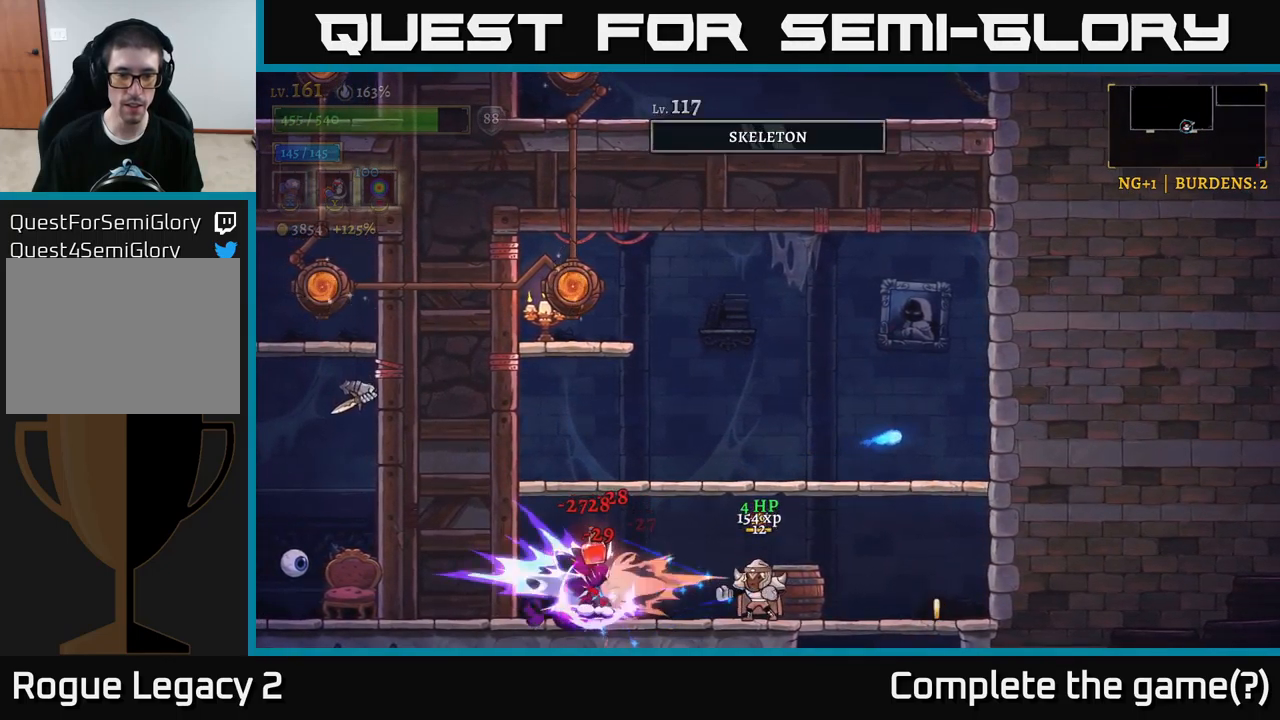
{"buttons": [], "left_stick": "right", "right_stick": "center", "events": [[117, "left_stick", "right"], [133, "X", "up"], [333, "R2", "down"], [433, "R2", "up"]]}
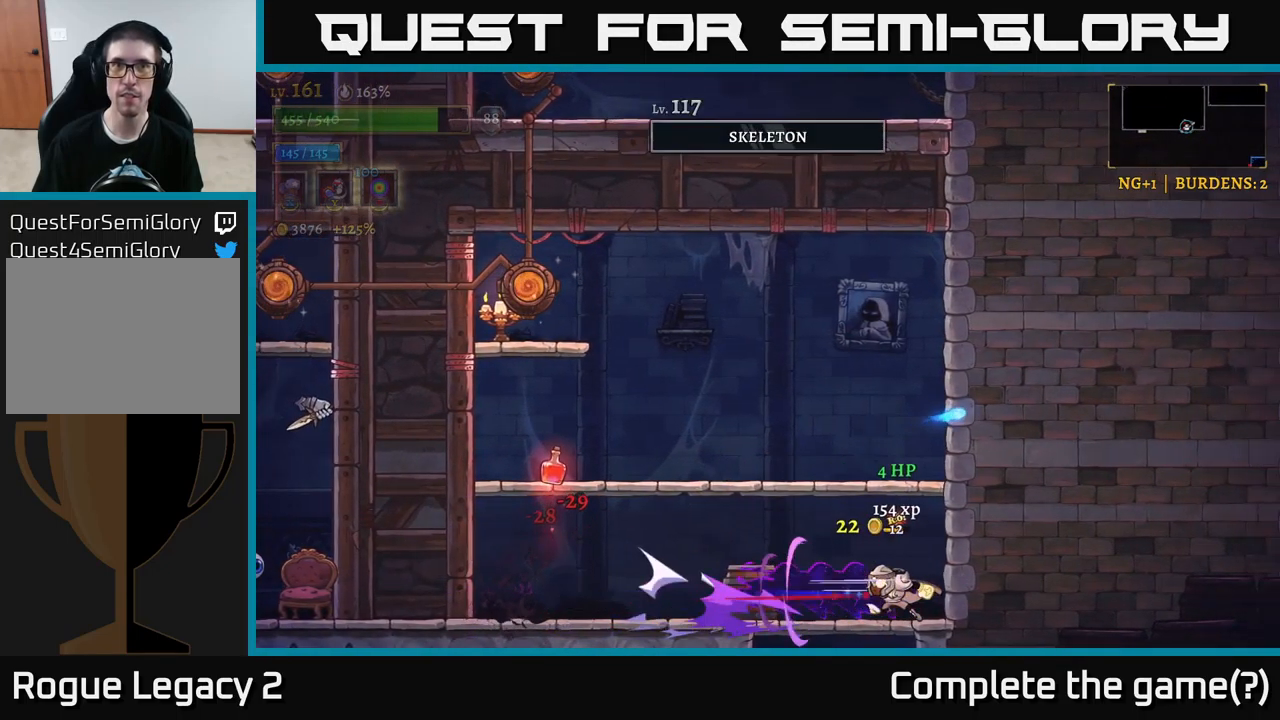
{"buttons": ["X"], "left_stick": "left", "right_stick": "center", "events": [[167, "left_stick", "left"], [183, "L2", "down"], [383, "L2", "up"], [400, "X", "down"]]}
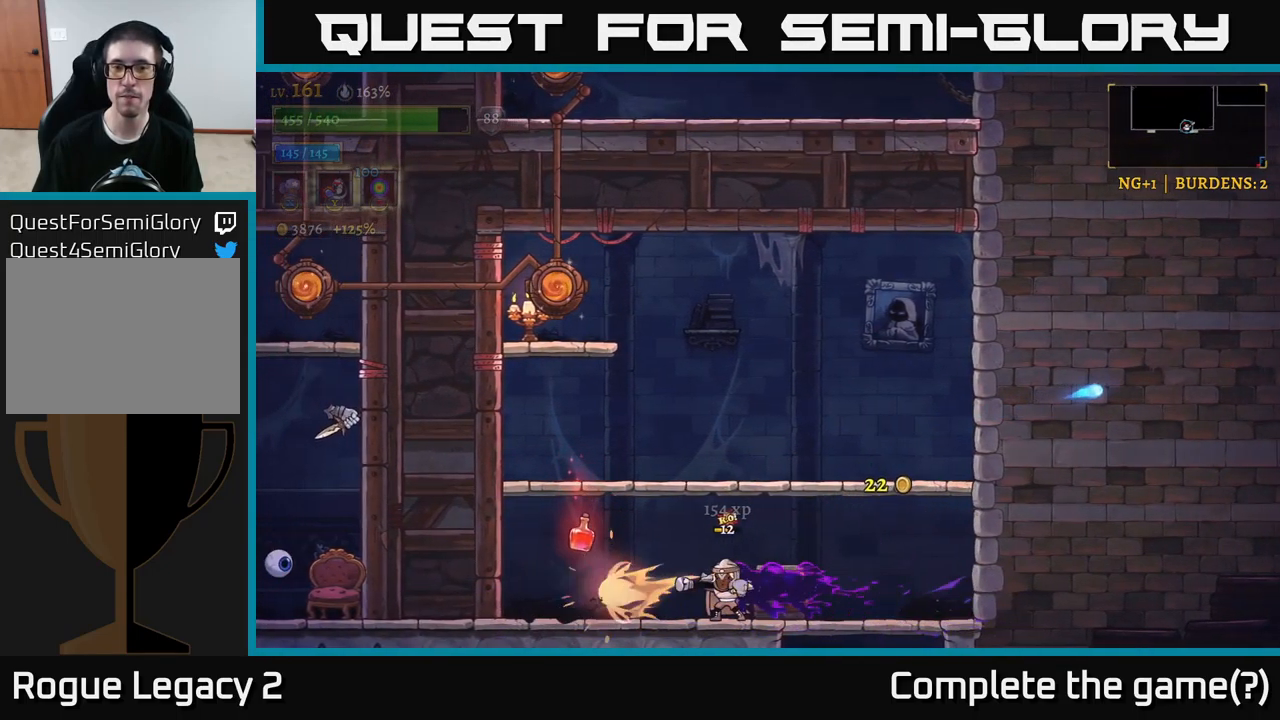
{"buttons": [], "left_stick": "right", "right_stick": "center", "events": [[133, "X", "up"], [200, "left_stick", "center"], [250, "left_stick", "right"]]}
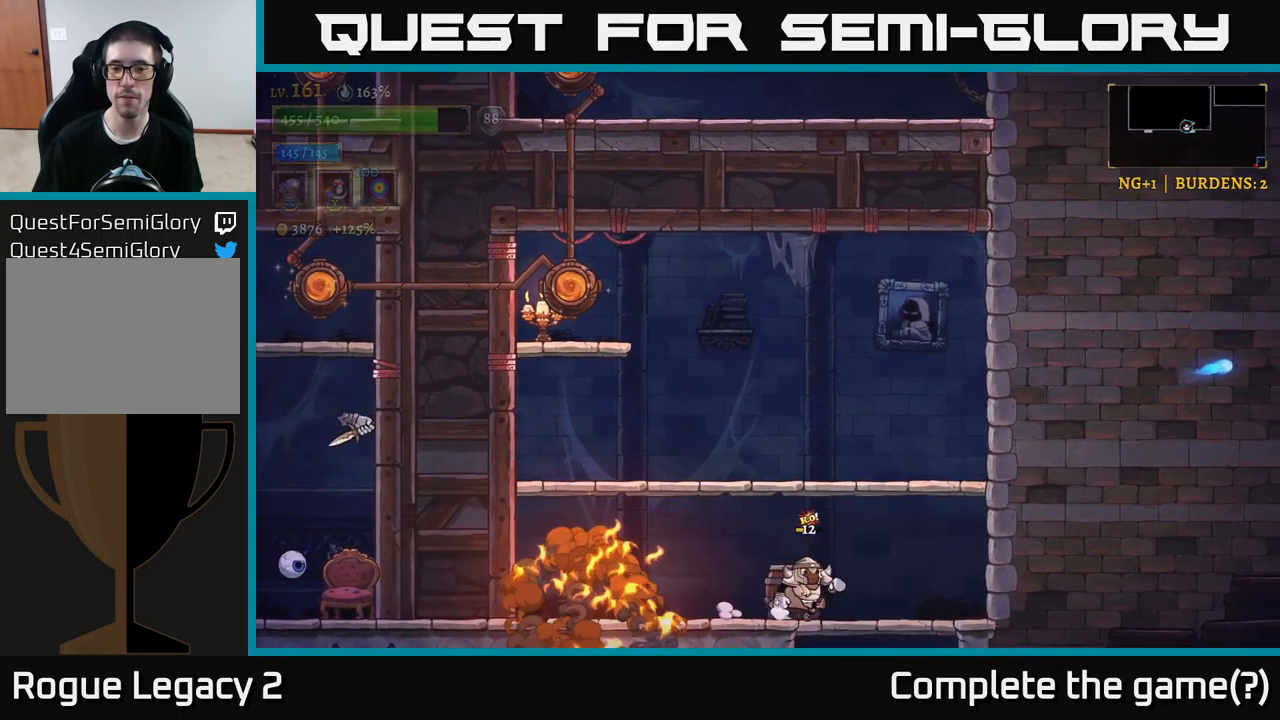
{"buttons": [], "left_stick": "left", "right_stick": "center", "events": [[67, "left_stick", "left"], [117, "X", "down"], [183, "X", "up"], [233, "left_stick", "center"], [467, "left_stick", "left"]]}
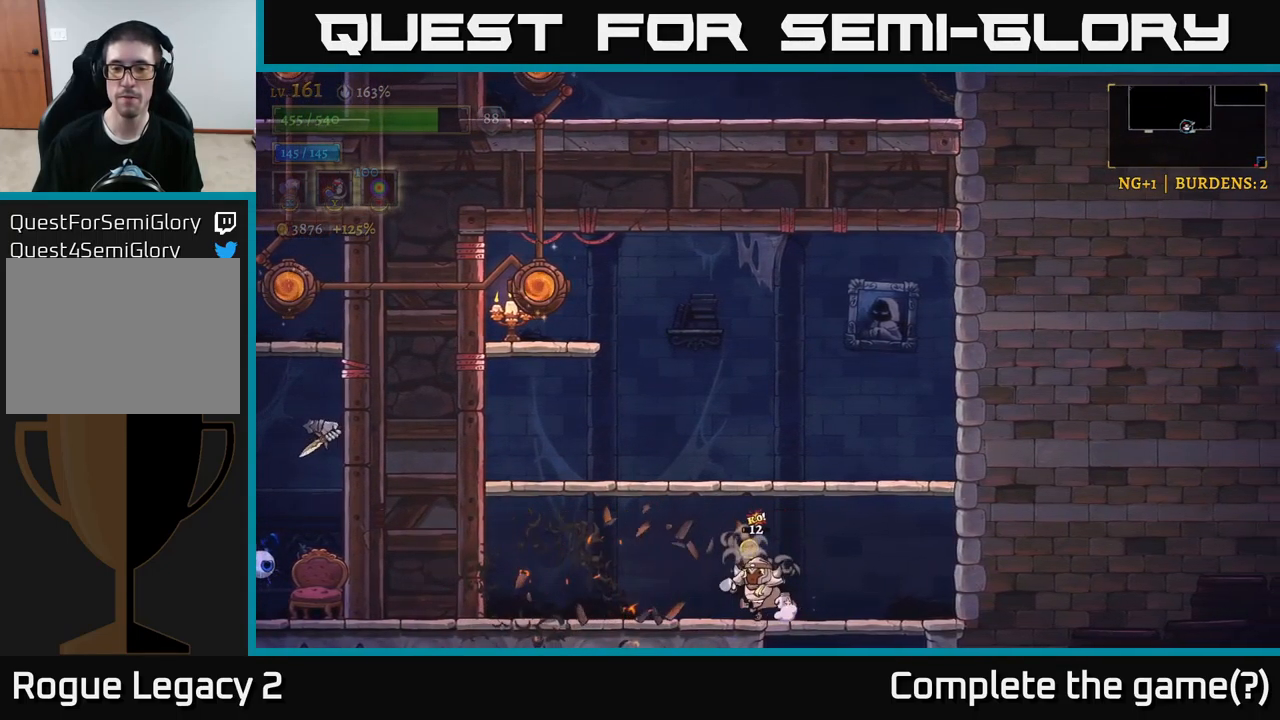
{"buttons": [], "left_stick": "center", "right_stick": "center", "events": [[50, "A", "down"], [467, "left_stick", "center"], [483, "A", "up"]]}
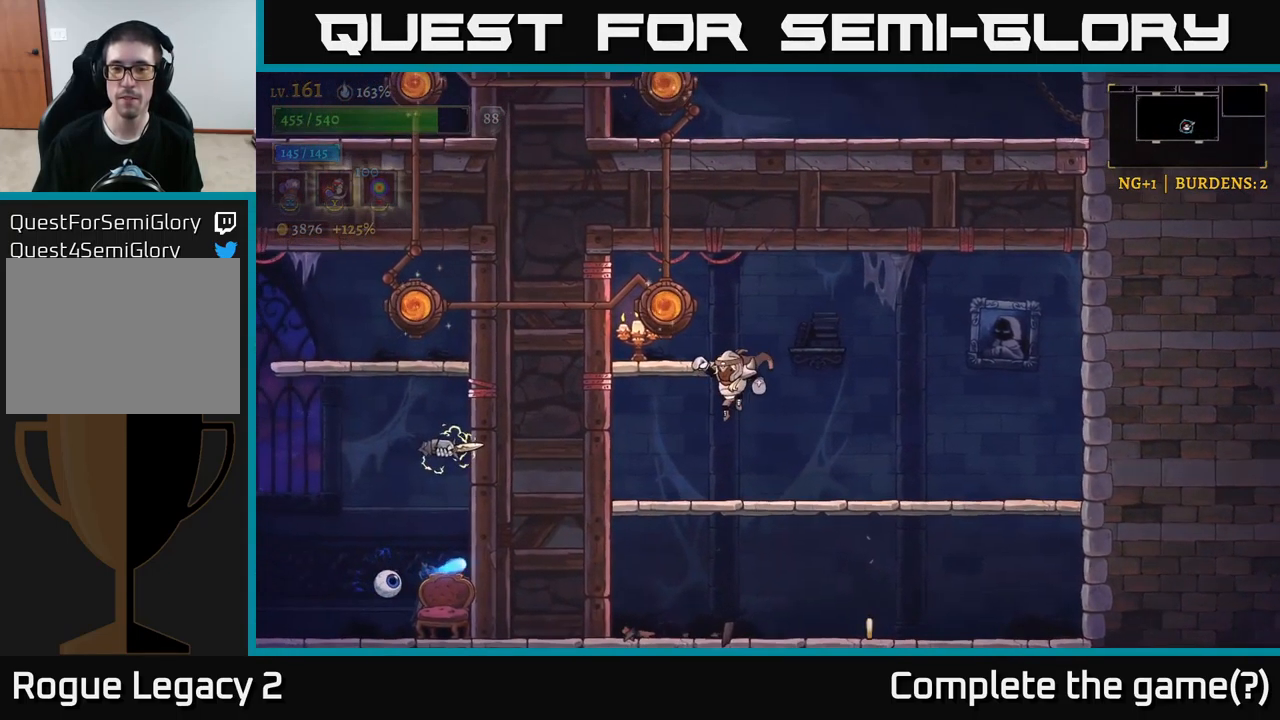
{"buttons": ["A"], "left_stick": "down", "right_stick": "center", "events": [[200, "left_stick", "right"], [367, "left_stick", "down"], [433, "A", "down"]]}
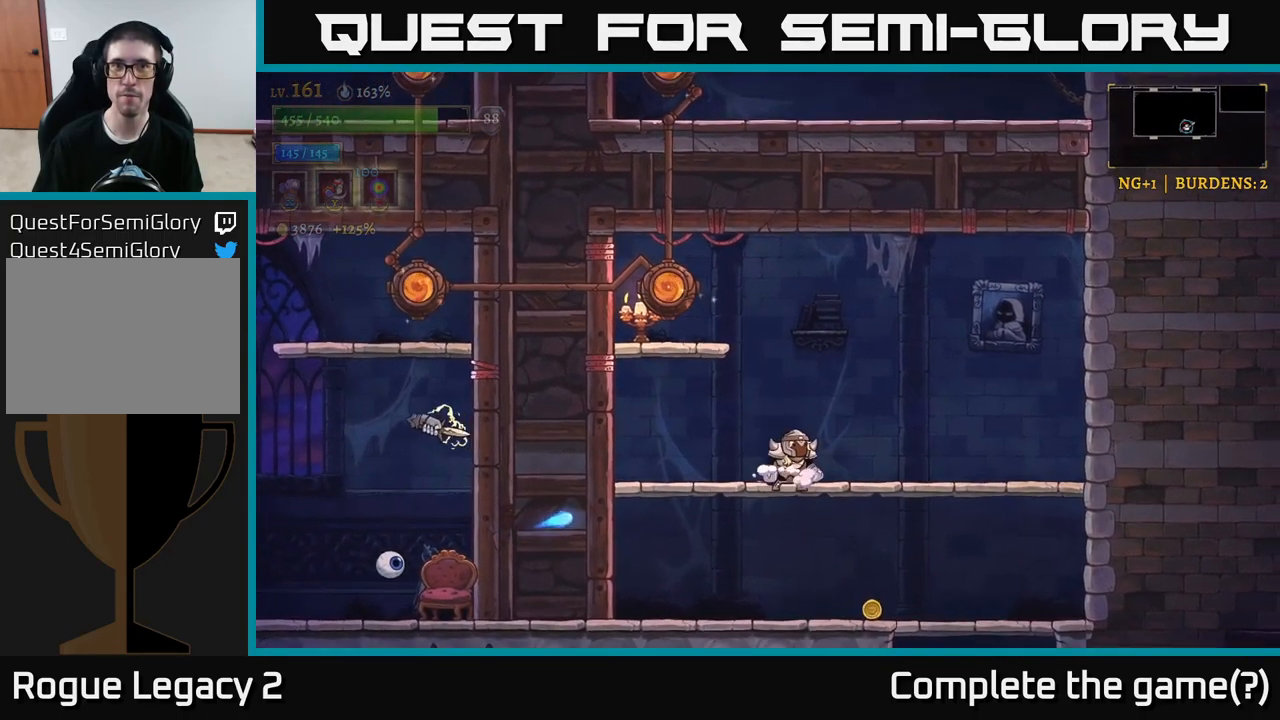
{"buttons": [], "left_stick": "right", "right_stick": "center", "events": [[33, "A", "up"], [67, "left_stick", "right"], [350, "left_stick", "down-left"], [500, "left_stick", "right"]]}
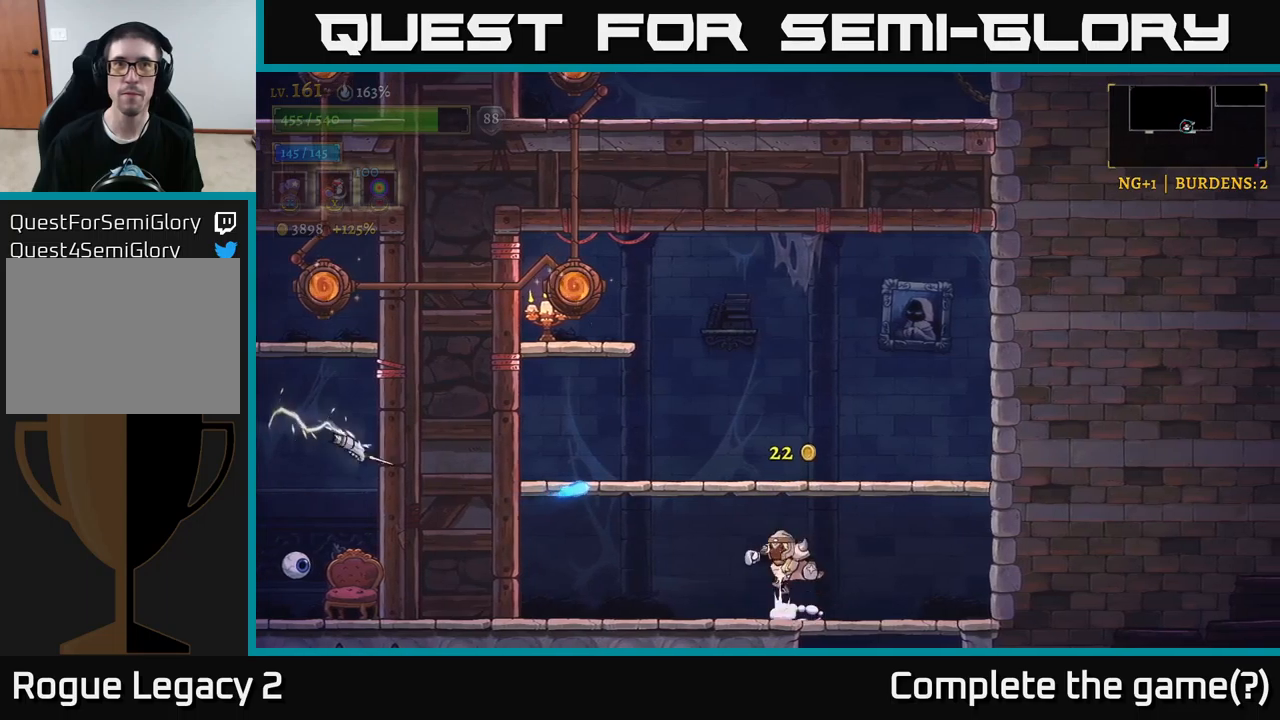
{"buttons": ["A"], "left_stick": "left", "right_stick": "center", "events": [[34, "A", "down"], [267, "left_stick", "left"], [334, "A", "up"], [400, "A", "down"]]}
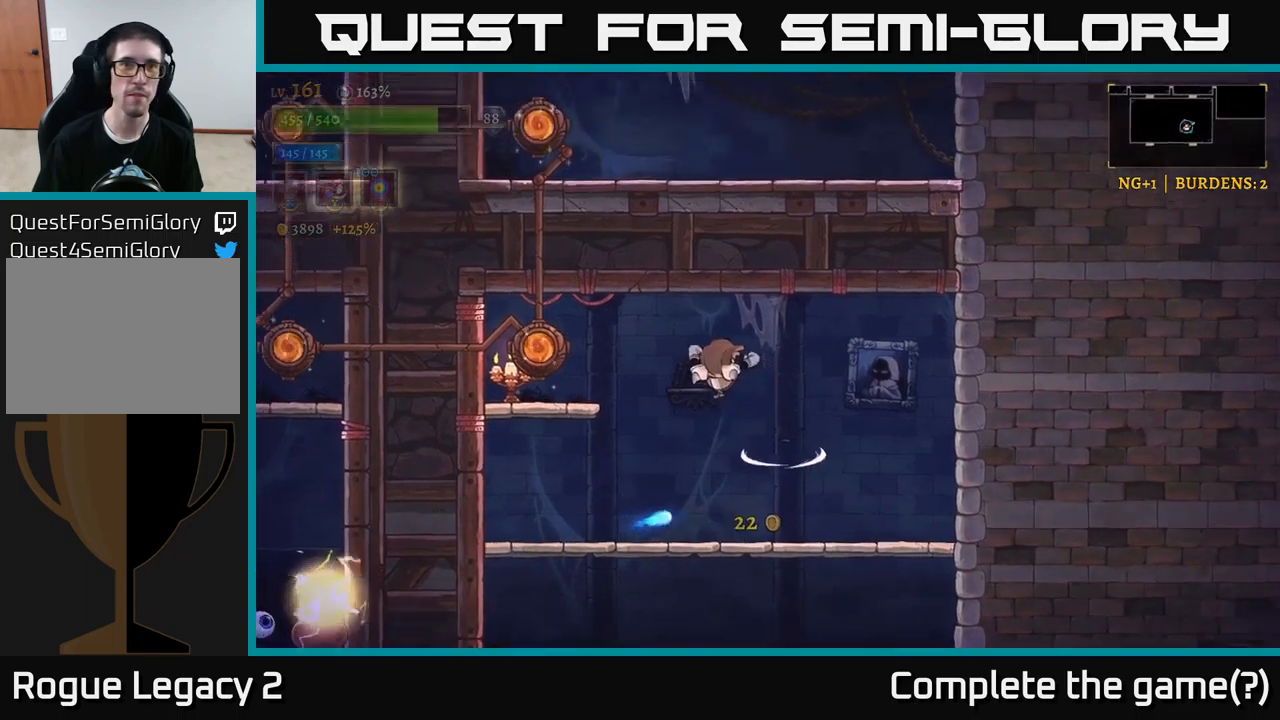
{"buttons": [], "left_stick": "center", "right_stick": "center", "events": [[334, "A", "up"], [500, "left_stick", "center"]]}
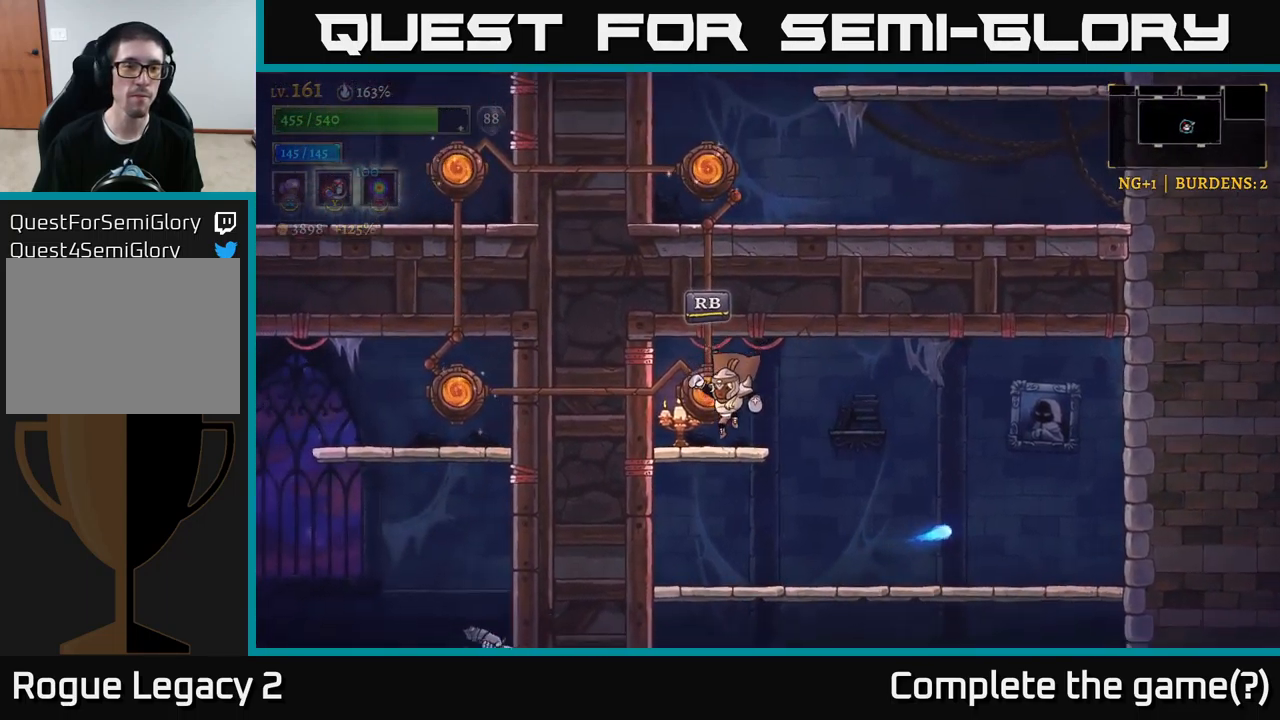
{"buttons": [], "left_stick": "center", "right_stick": "center", "events": [[200, "R1", "down"], [284, "R1", "up"]]}
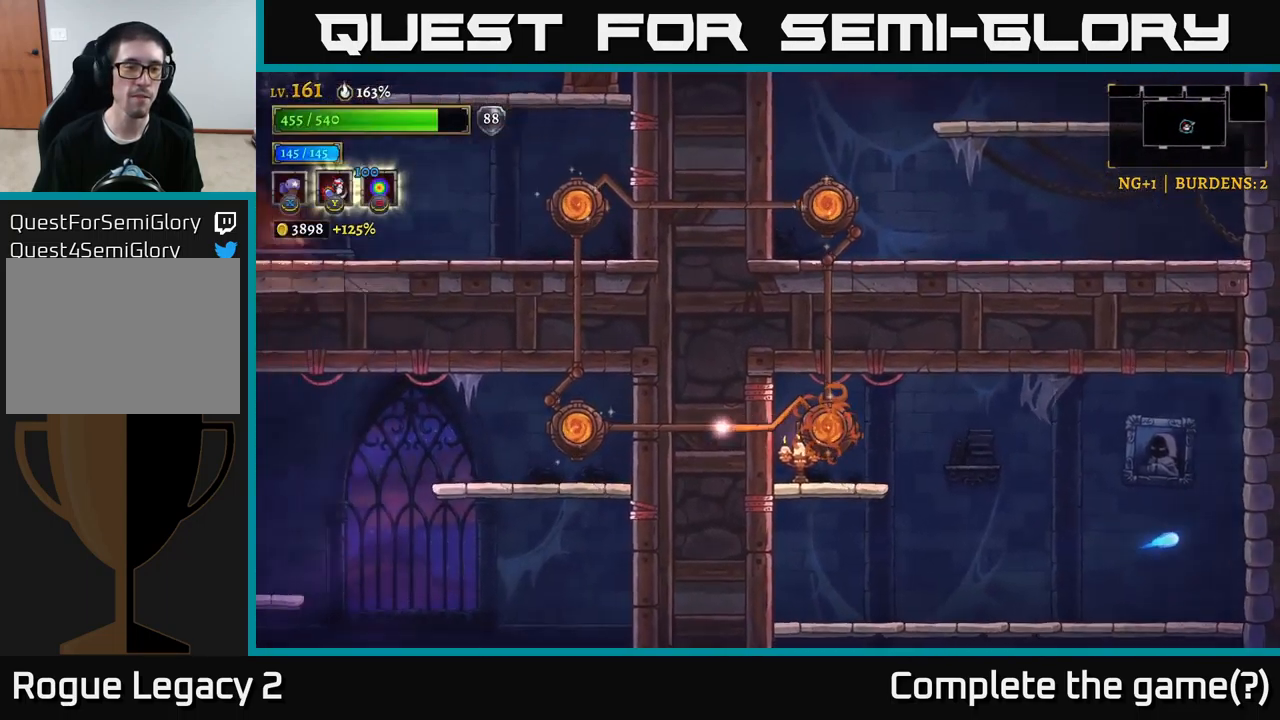
{"buttons": [], "left_stick": "left", "right_stick": "center", "events": [[267, "left_stick", "left"]]}
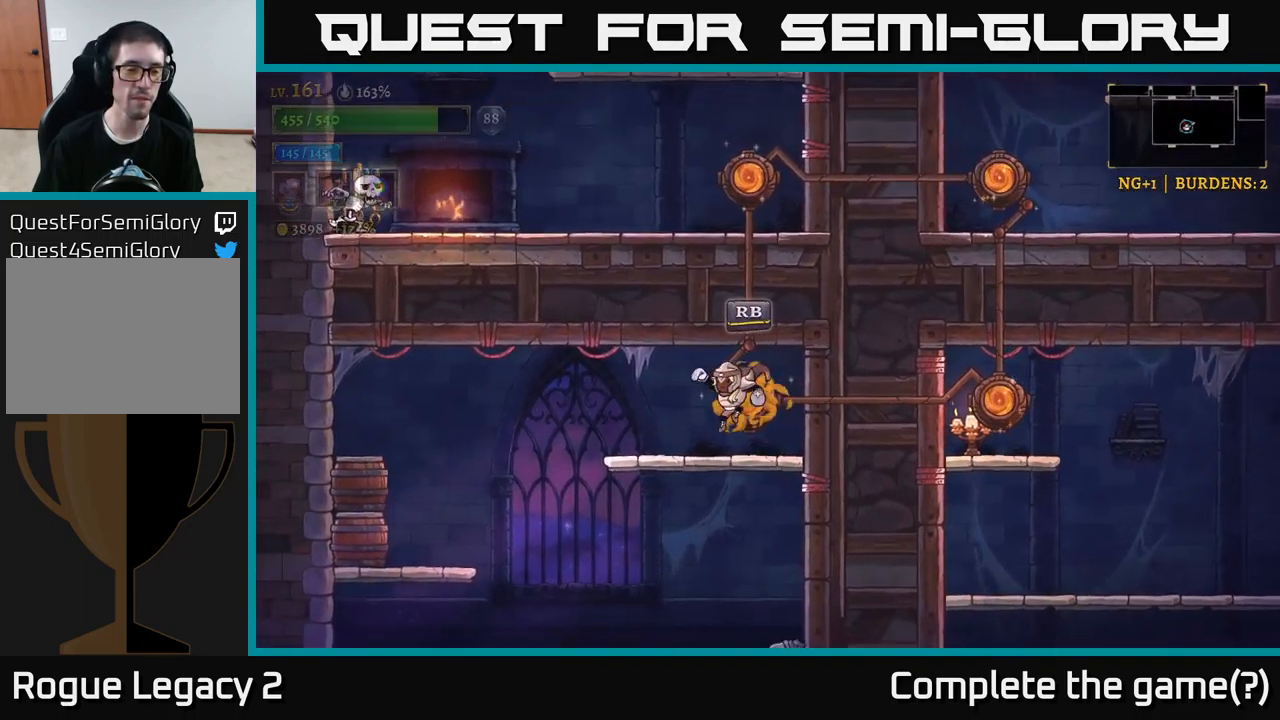
{"buttons": [], "left_stick": "left", "right_stick": "center", "events": [[134, "left_stick", "down-left"], [300, "A", "down"], [434, "A", "up"], [500, "left_stick", "left"]]}
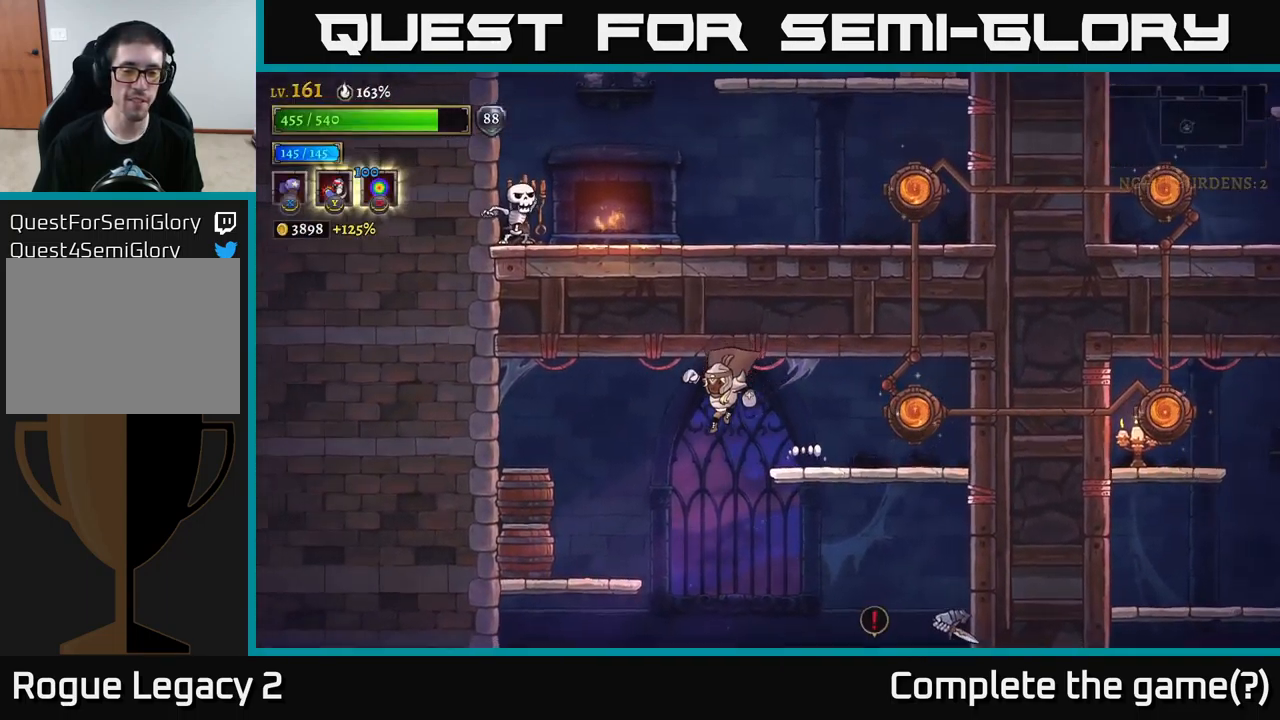
{"buttons": ["X"], "left_stick": "right", "right_stick": "center", "events": [[217, "left_stick", "down"], [300, "left_stick", "right"], [450, "X", "down"]]}
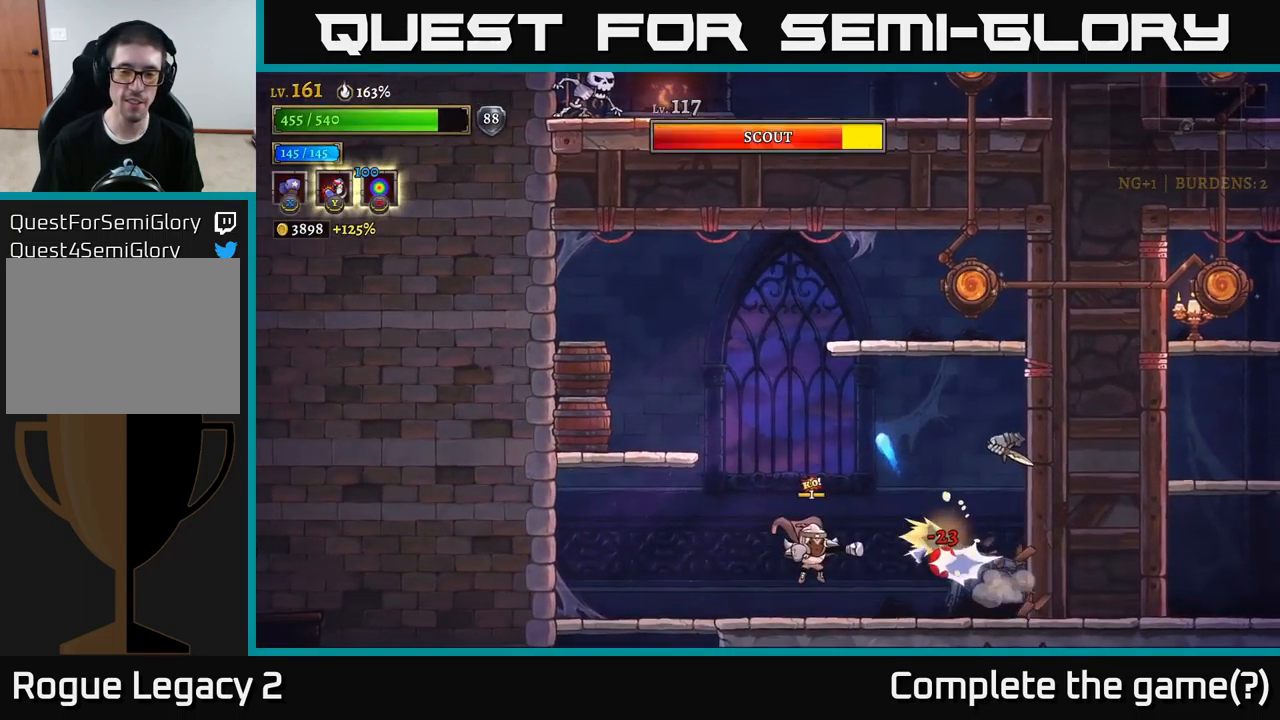
{"buttons": ["X"], "left_stick": "center", "right_stick": "center", "events": [[117, "left_stick", "center"]]}
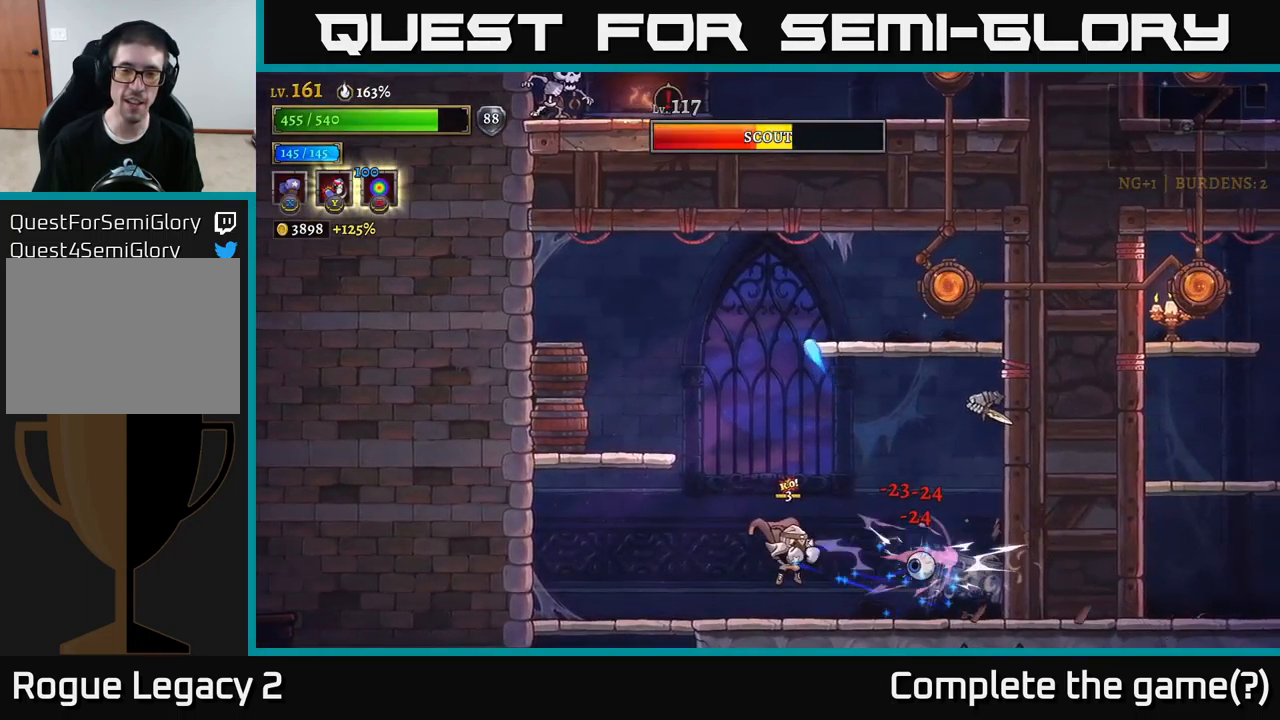
{"buttons": ["X"], "left_stick": "right", "right_stick": "center", "events": [[400, "left_stick", "right"]]}
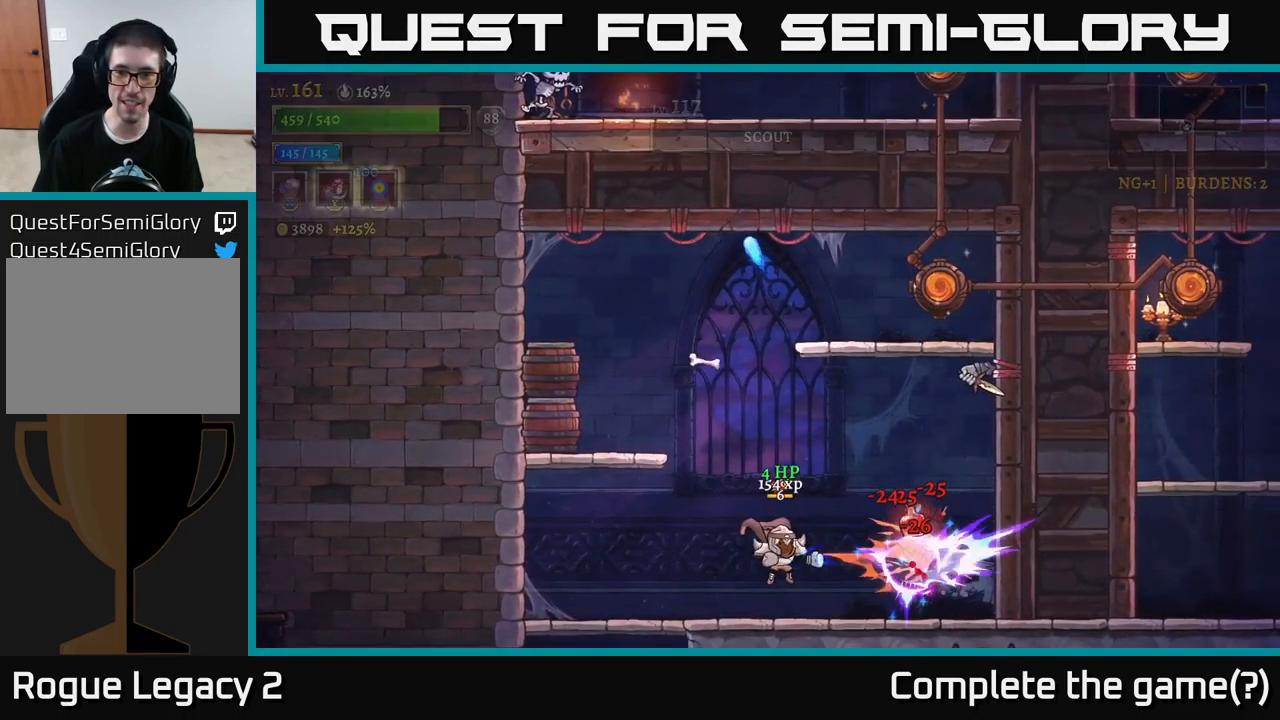
{"buttons": [], "left_stick": "center", "right_stick": "center", "events": [[67, "X", "up"], [167, "left_stick", "center"], [234, "left_stick", "right"], [467, "left_stick", "center"]]}
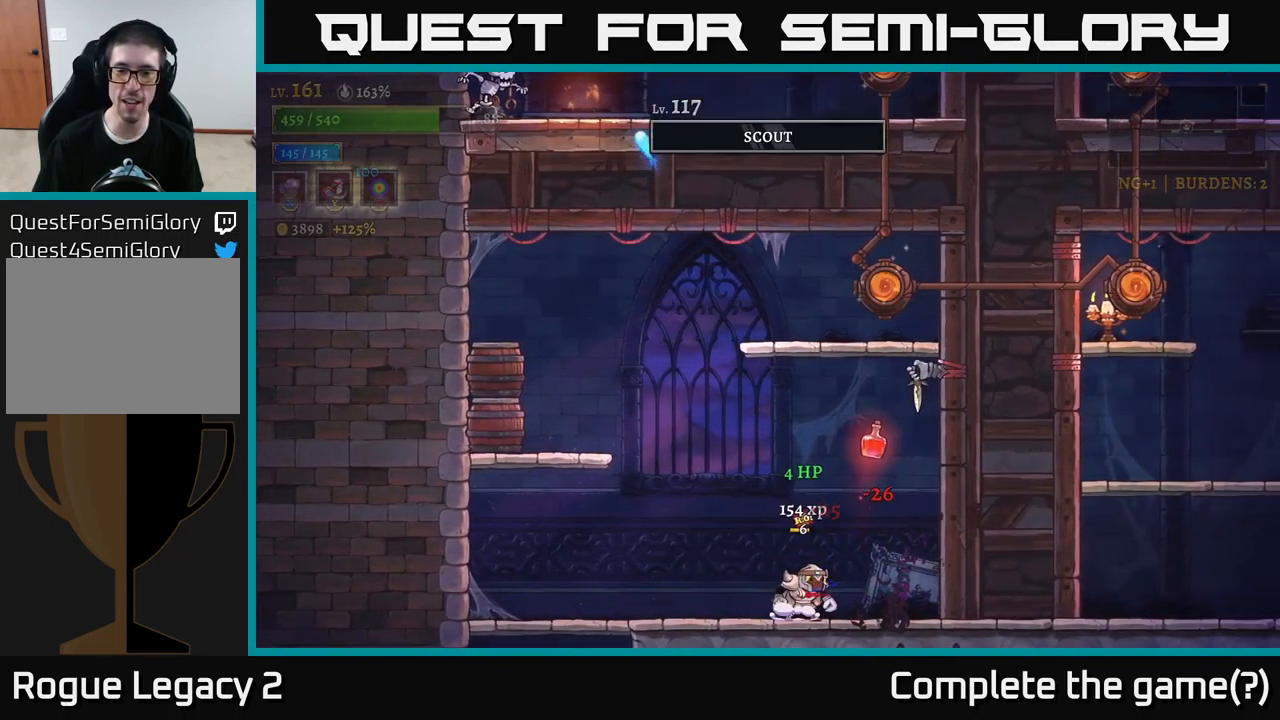
{"buttons": ["X"], "left_stick": "center", "right_stick": "center", "events": [[100, "A", "down"], [350, "X", "down"], [450, "A", "up"]]}
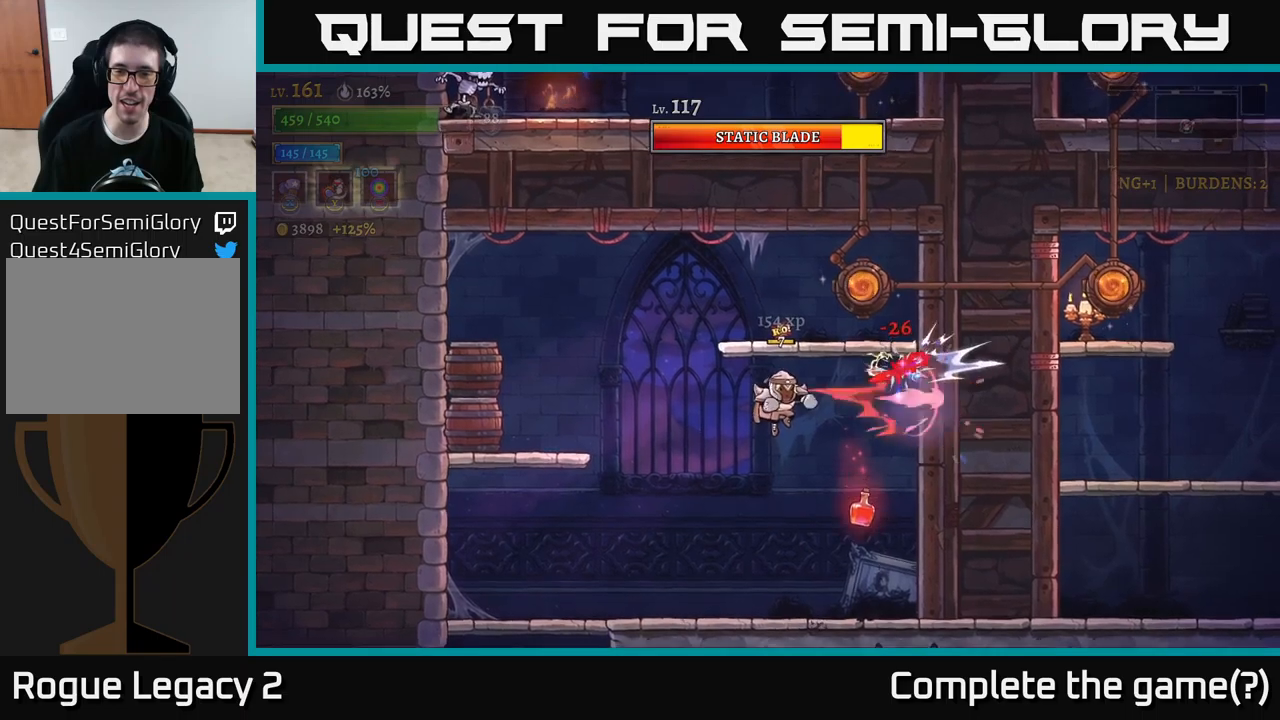
{"buttons": ["X"], "left_stick": "center", "right_stick": "center", "events": []}
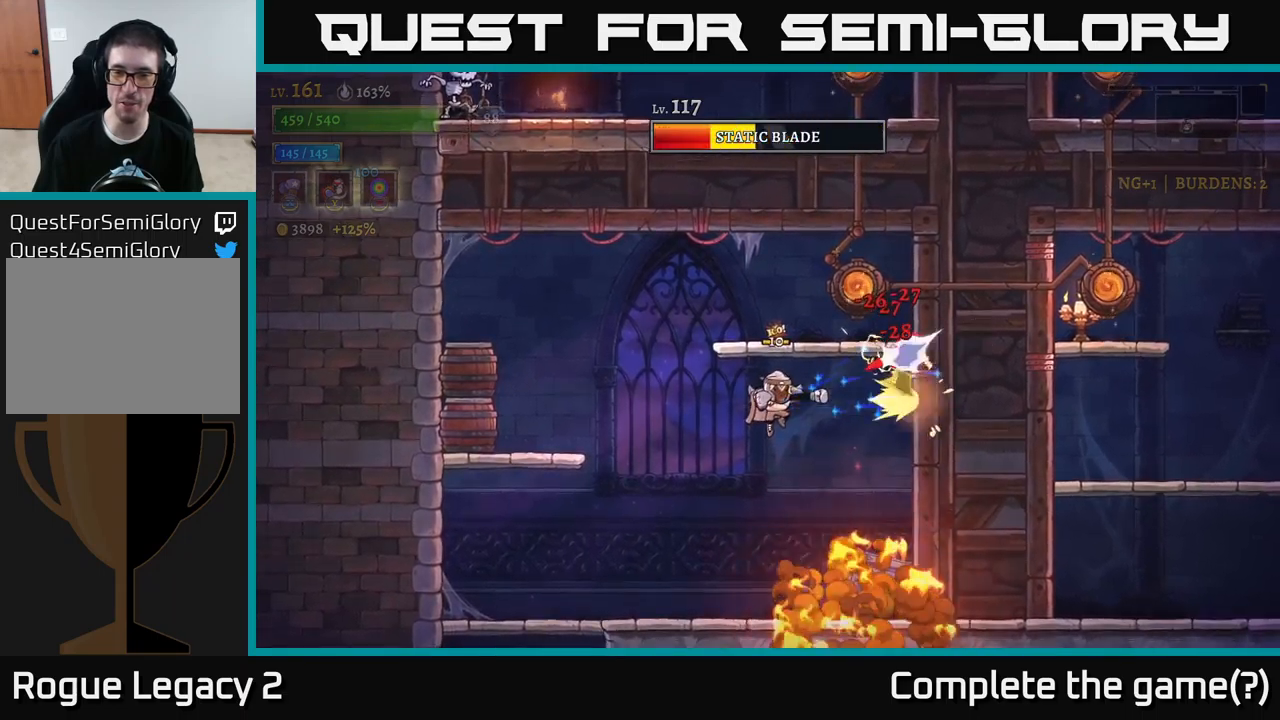
{"buttons": [], "left_stick": "left", "right_stick": "center", "events": [[116, "X", "up"], [133, "left_stick", "left"], [150, "L2", "down"], [350, "L2", "up"]]}